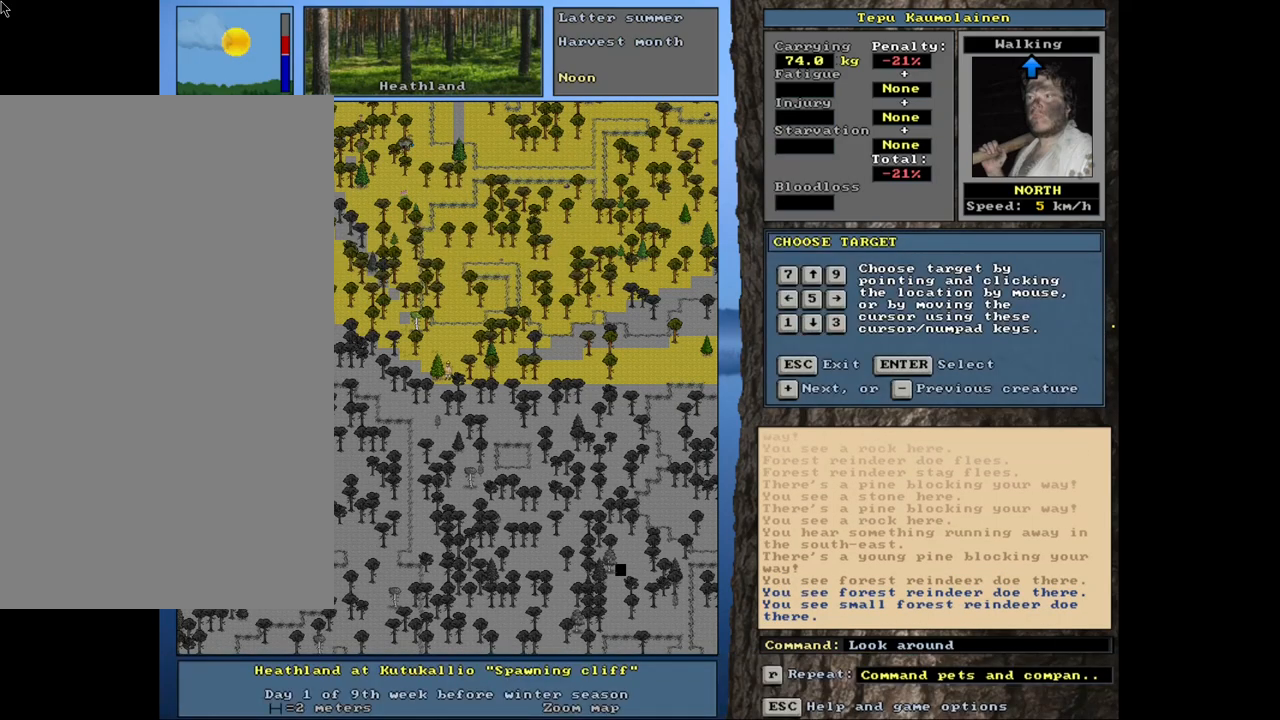
Gameplay with keyboard and mouse; each line is a JSON object with the keys and mouse buttons held at the frame after it. "events" lists presses ("down") and releases ("up") of ".", "/", "0", "1", "2", "3", "4", "5", "6", "8", "9", "a", "alt_l", "alt_r", "b", "backslash", "backspace", "c", "caps_lock", "comma", "ctrl_l", "ctrl_r", "d", "down", "e", "equals", "escape", "f", "f1", "f10", "f11", "f12", "f2", "f3", "f4", "f5", "f6", "f7", "f8", "f9", "g", "h", "i", "k", "l", "lbracket", "left", "minus", "n", "num0", "num1", "num2", "num3", "num4", "num5", "num6", "num7", "num8", "num9", "o", "p", "q", "quote", "r", "rbracket", "return", "right", "s", "semicolon", "shift_l", "shift_r", "space", "super", "t", "tab", "tilde", "up", "v", "w", "x", "y", "z", "mouse_left", "mouse_wheel", "mouse_right", "mouse_mb4" and "mouse_mb5" between this image and that frame as [ms after this image, input, new state], when the widget could be followed in between. "mouse_left", "mouse_wheel", "mouse_right", "mouse_mb4", "mouse_mb5" = the "left", "wheel", "right", "mb4", "mb5" buttons of the "mouse" list. No other keys are recorded. "wheel" means that the mouse wheel is clicked or scrolled. Mouse movement is not recorded. Not read: 7 j m other_keys u.
{"keys": [], "mouse": [], "events": [[67, "escape", "up"]]}
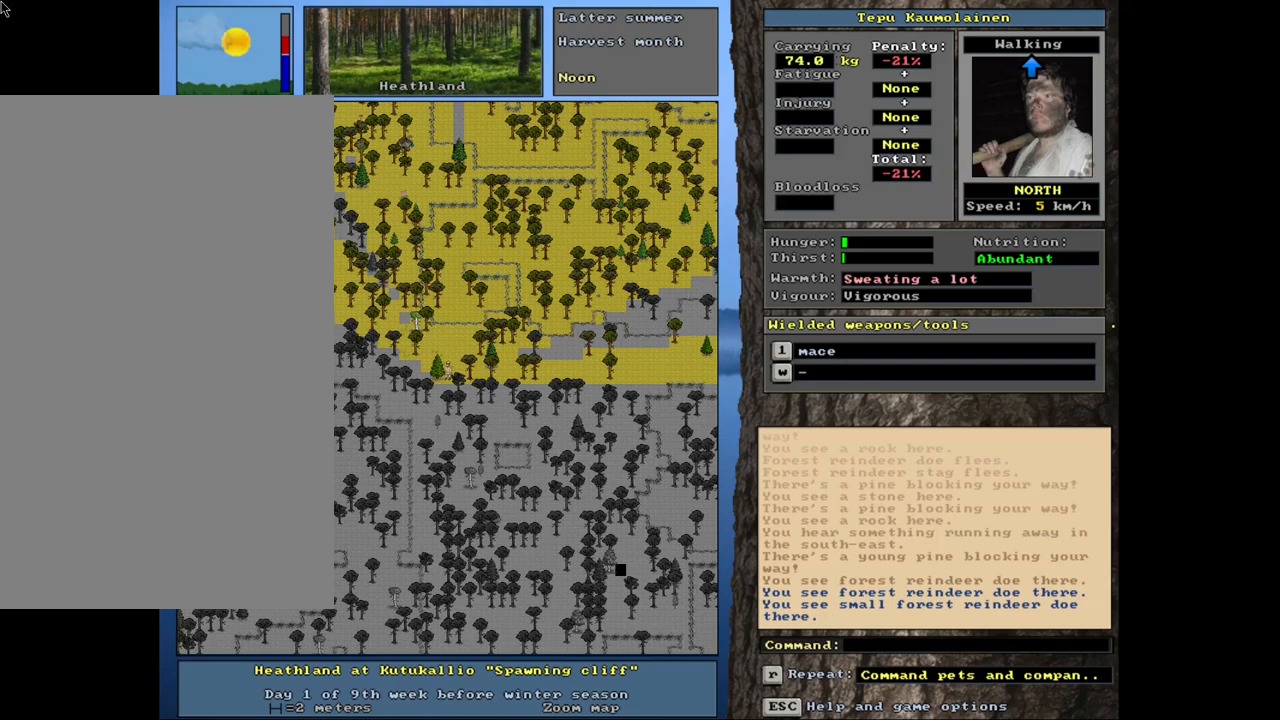
{"keys": [], "mouse": [], "events": []}
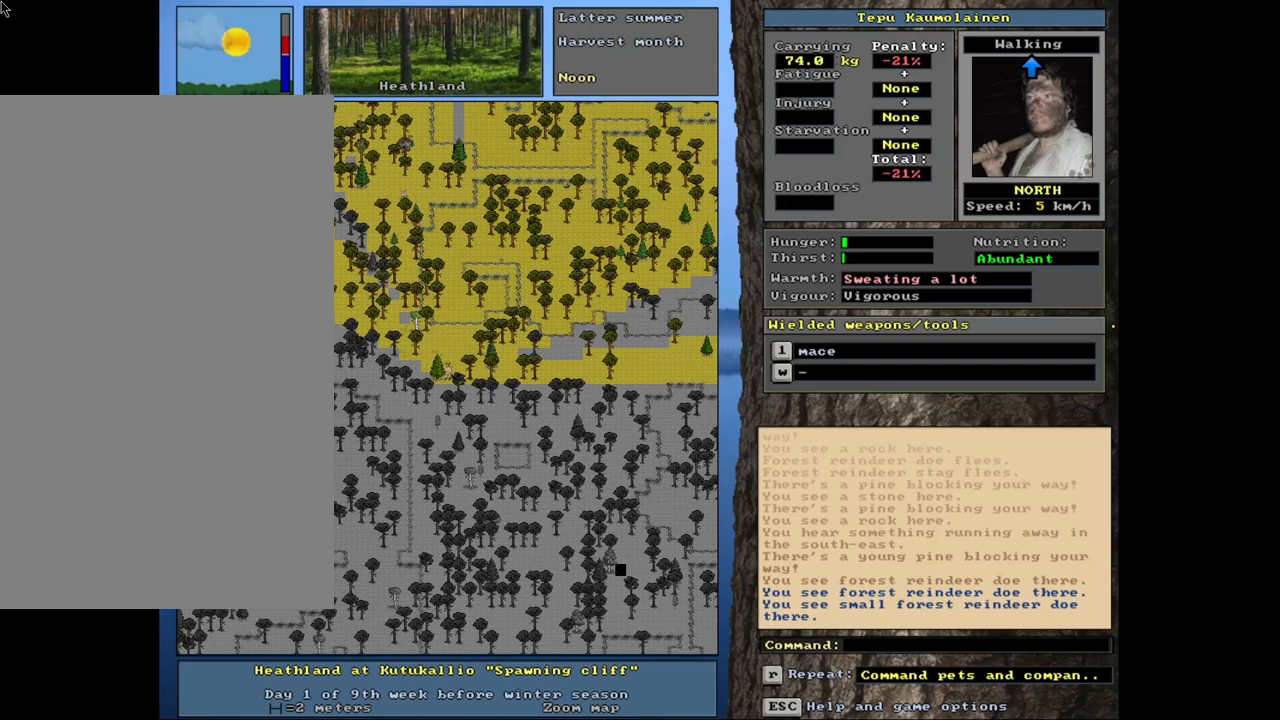
{"keys": ["ctrl_l"], "mouse": [], "events": [[133, "ctrl_l", "down"], [233, "num8", "down"], [383, "num8", "up"]]}
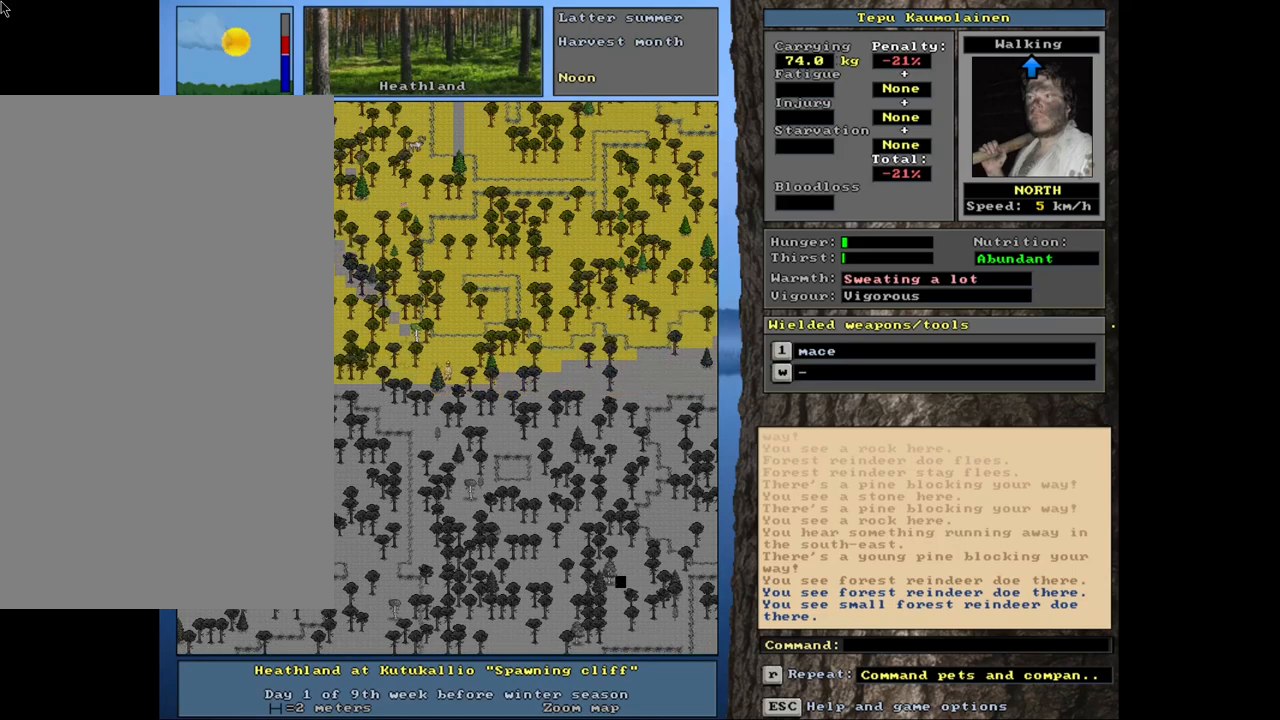
{"keys": [], "mouse": [], "events": [[250, "ctrl_l", "up"], [400, "num3", "down"], [500, "num3", "up"]]}
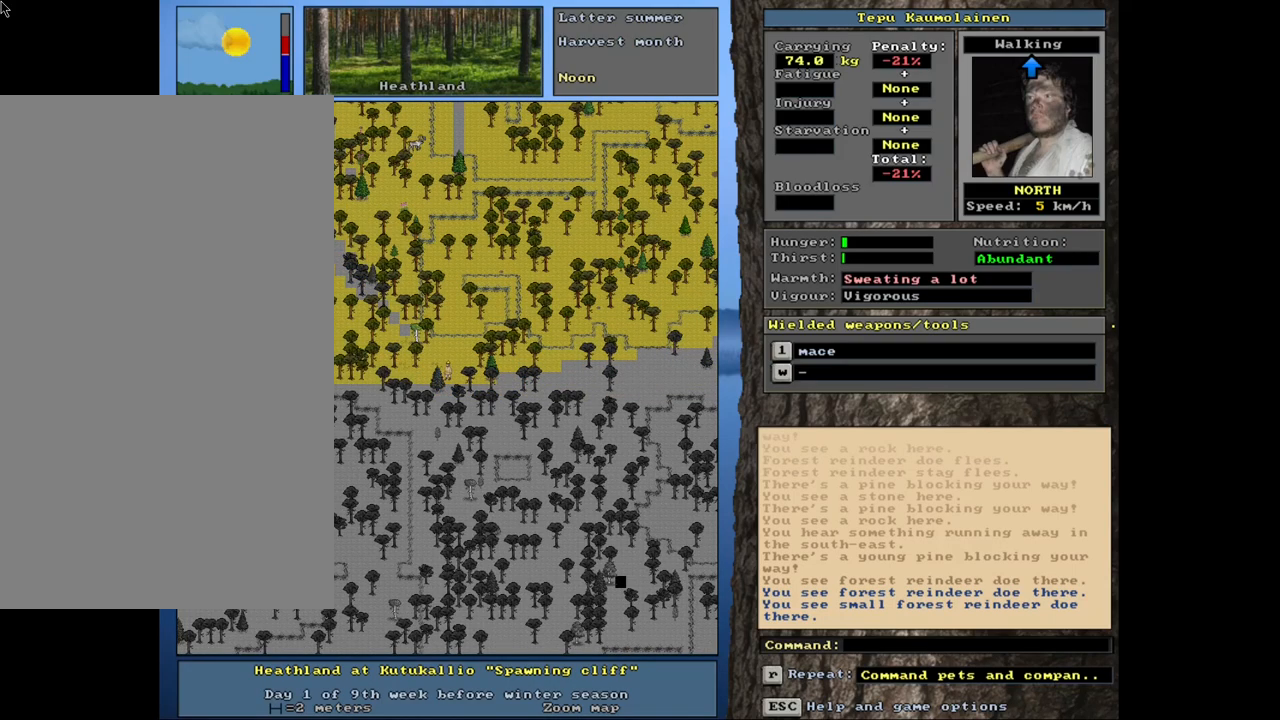
{"keys": [], "mouse": [], "events": []}
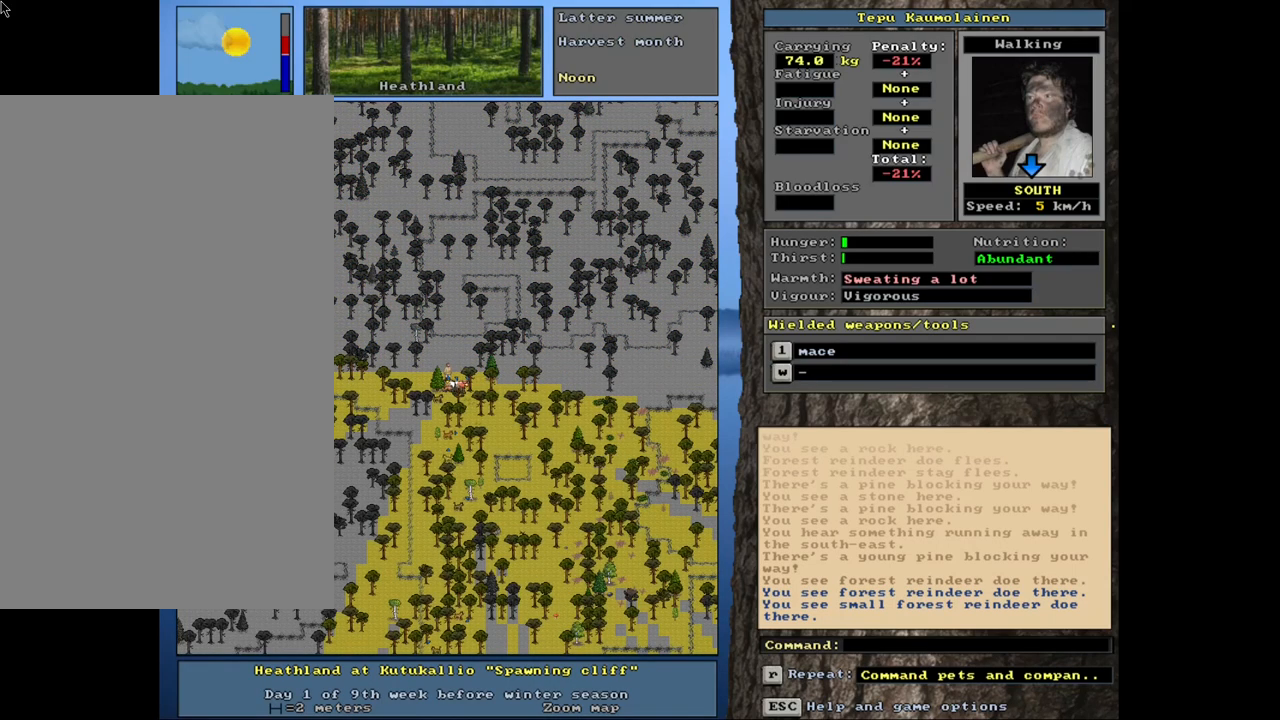
{"keys": [], "mouse": [], "events": [[183, "f3", "down"], [283, "f3", "up"]]}
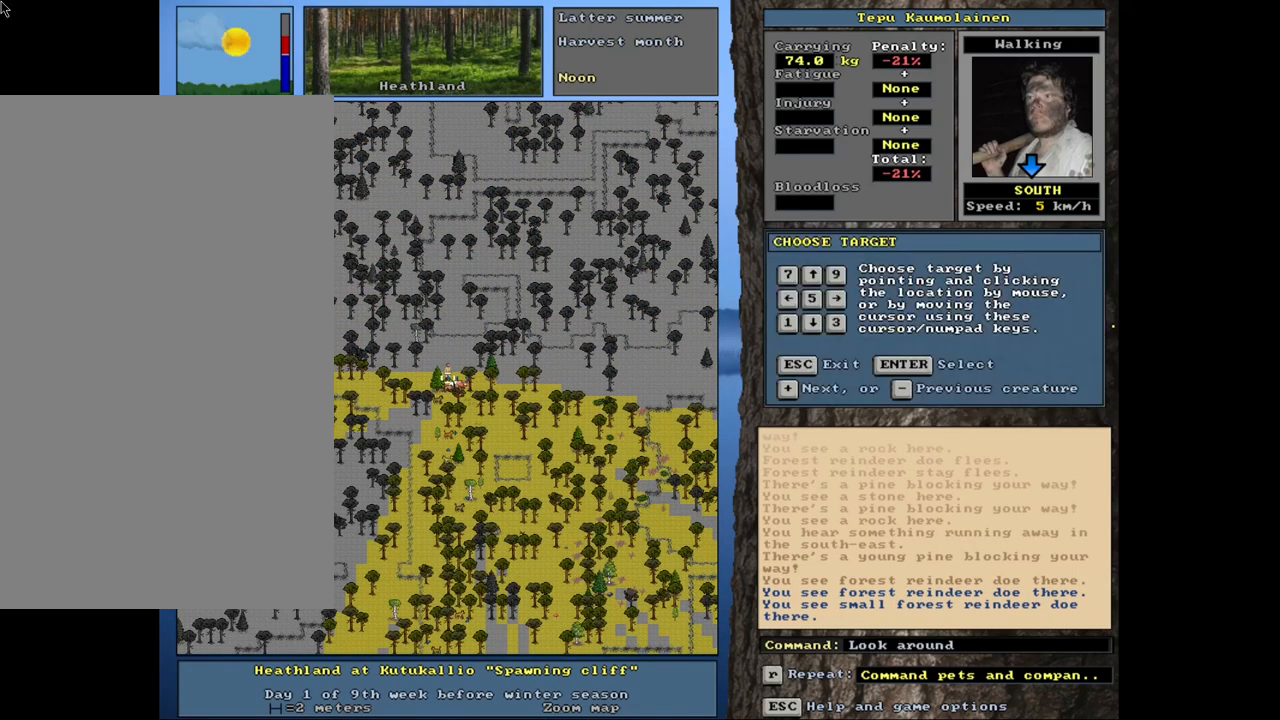
{"keys": ["down"], "mouse": [], "events": [[250, "down", "down"], [367, "down", "up"], [367, "left", "down"], [483, "left", "up"], [500, "down", "down"]]}
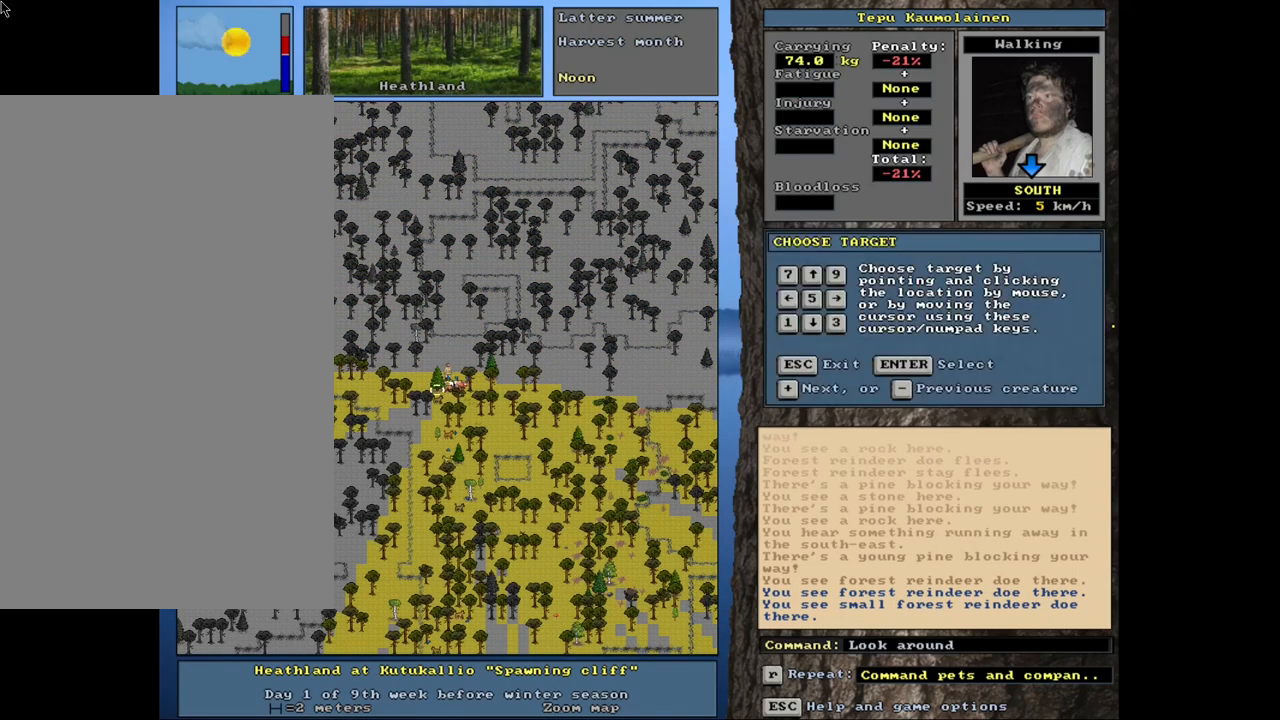
{"keys": [], "mouse": [], "events": [[50, "down", "up"], [400, "return", "down"], [483, "return", "up"]]}
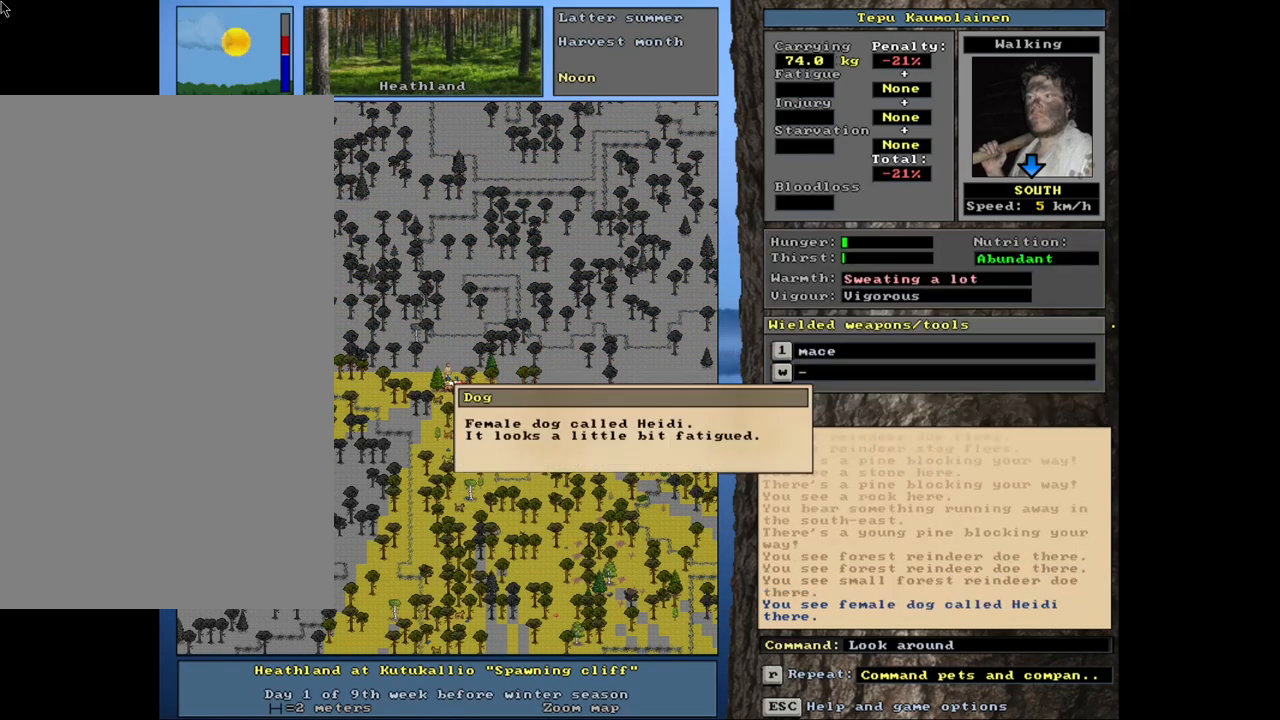
{"keys": [], "mouse": [], "events": []}
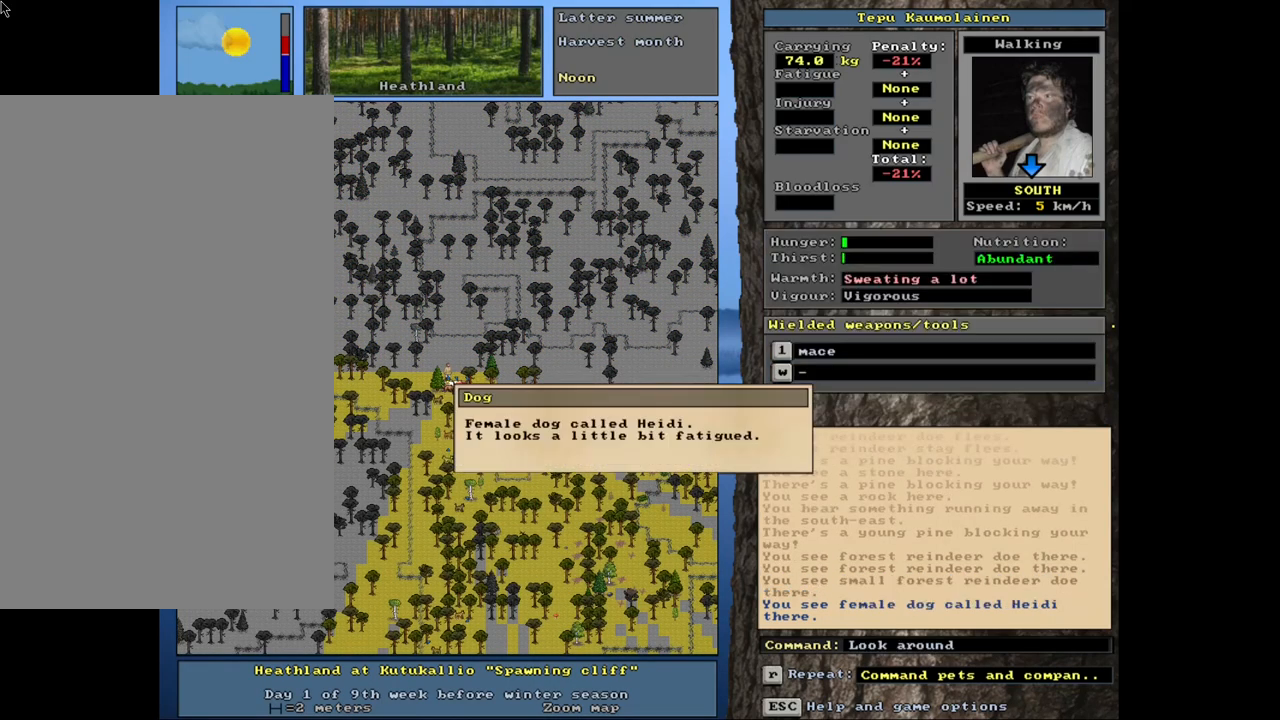
{"keys": [], "mouse": [], "events": []}
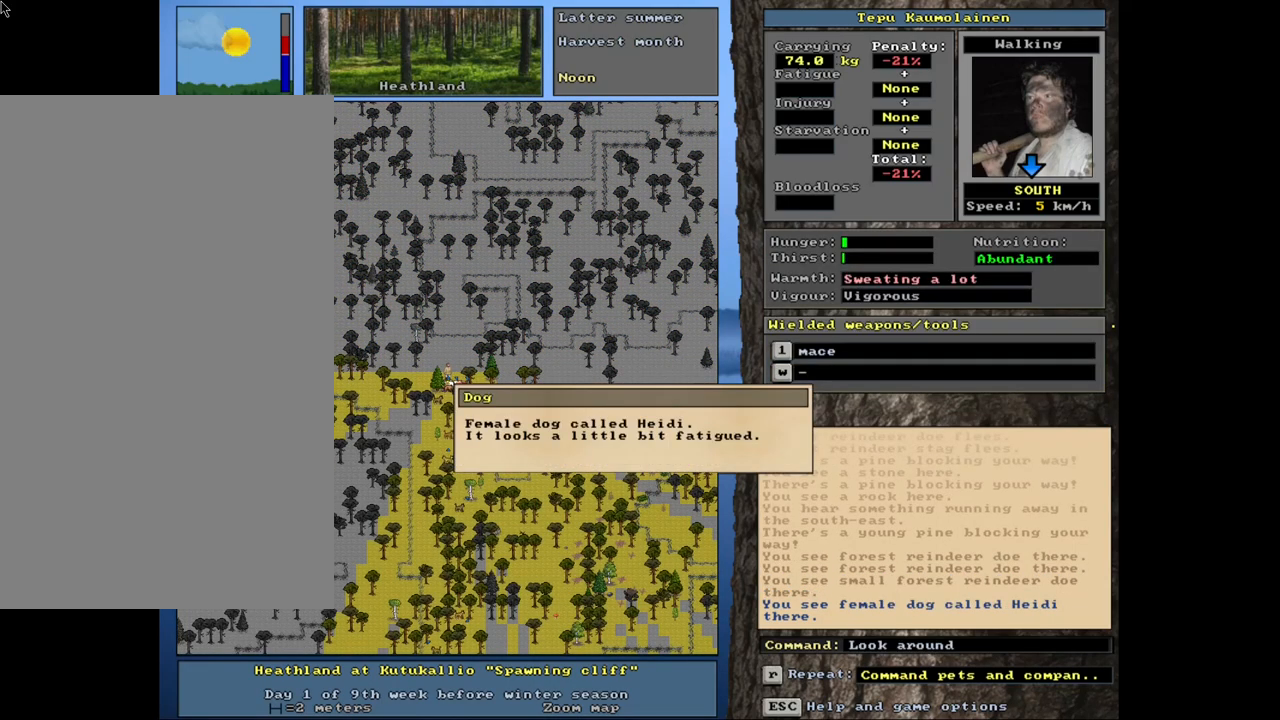
{"keys": ["num3"], "mouse": [], "events": [[17, "escape", "down"], [117, "escape", "up"], [233, "escape", "down"], [333, "escape", "up"], [500, "num3", "down"]]}
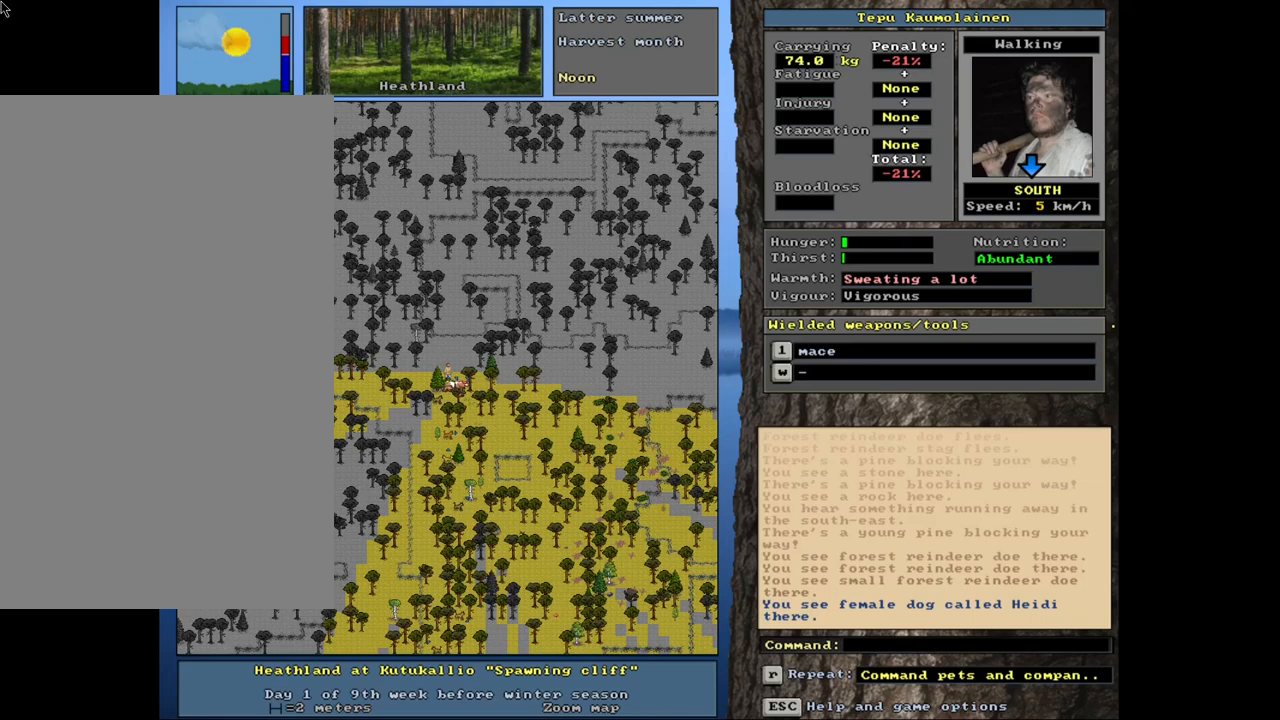
{"keys": [], "mouse": [], "events": [[83, "num3", "up"]]}
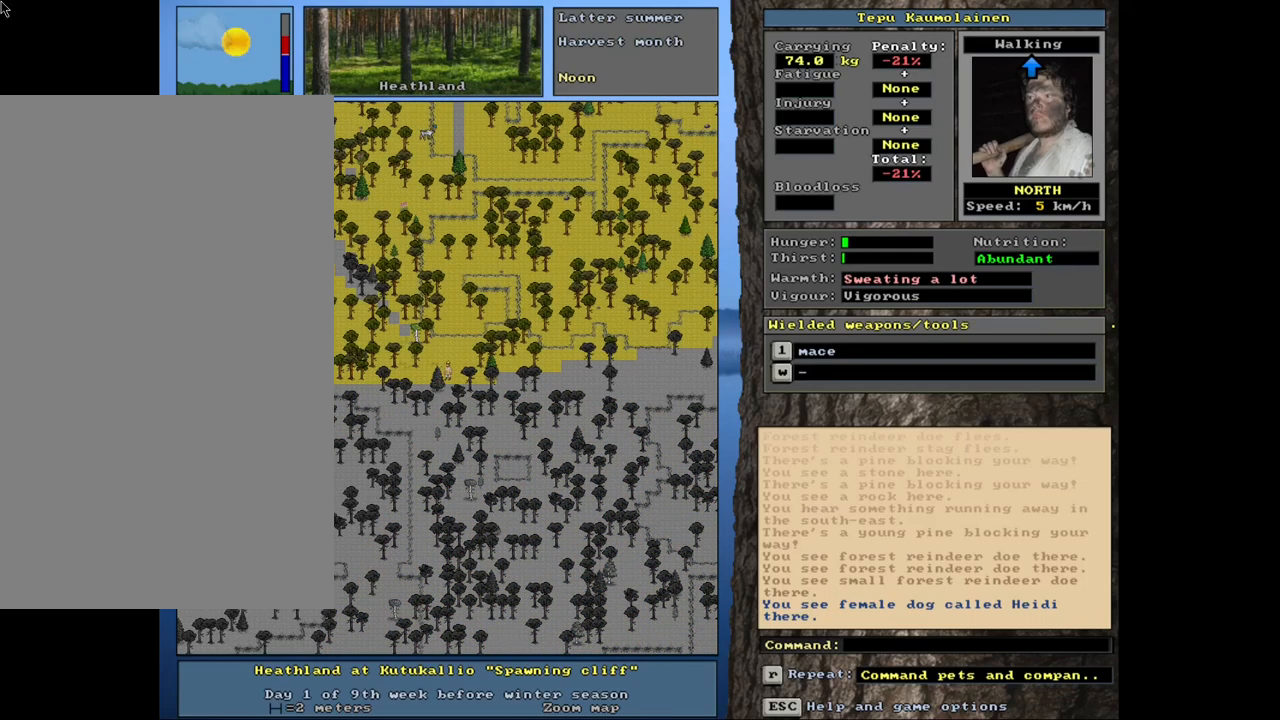
{"keys": [], "mouse": [], "events": []}
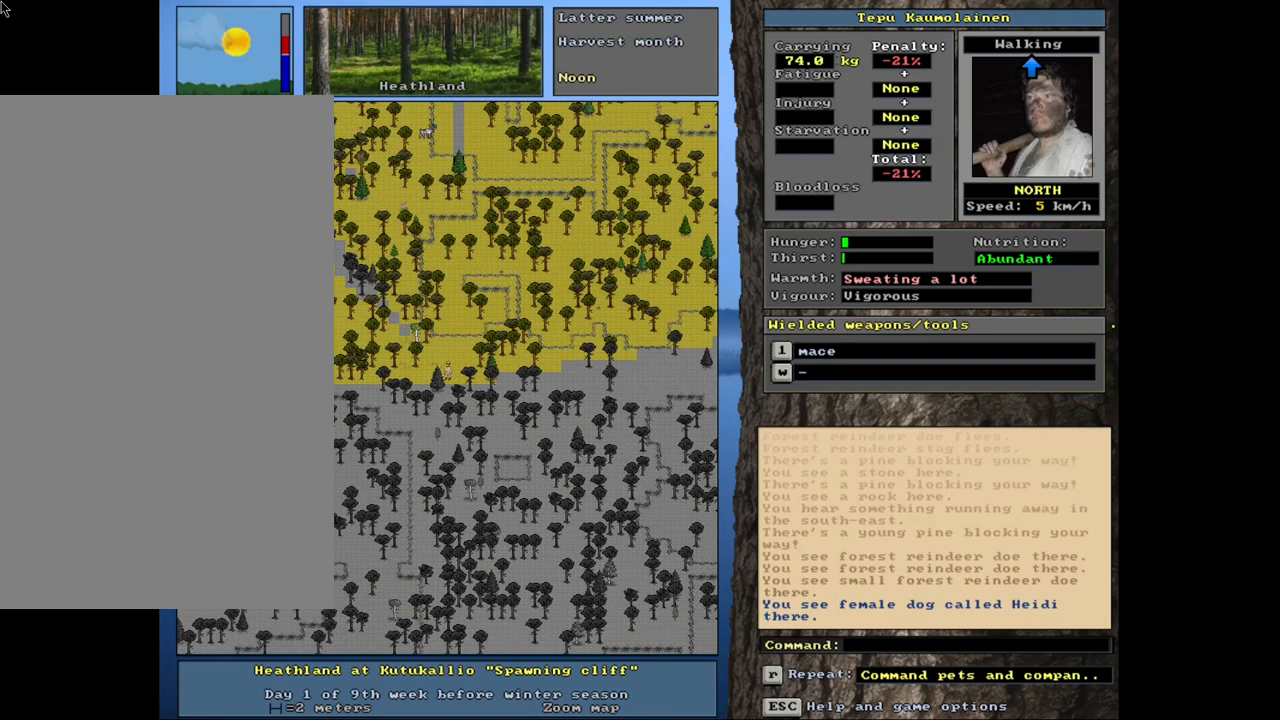
{"keys": ["shift_l"], "mouse": [], "events": [[100, "f3", "down"], [200, "f3", "up"], [450, "shift_l", "down"]]}
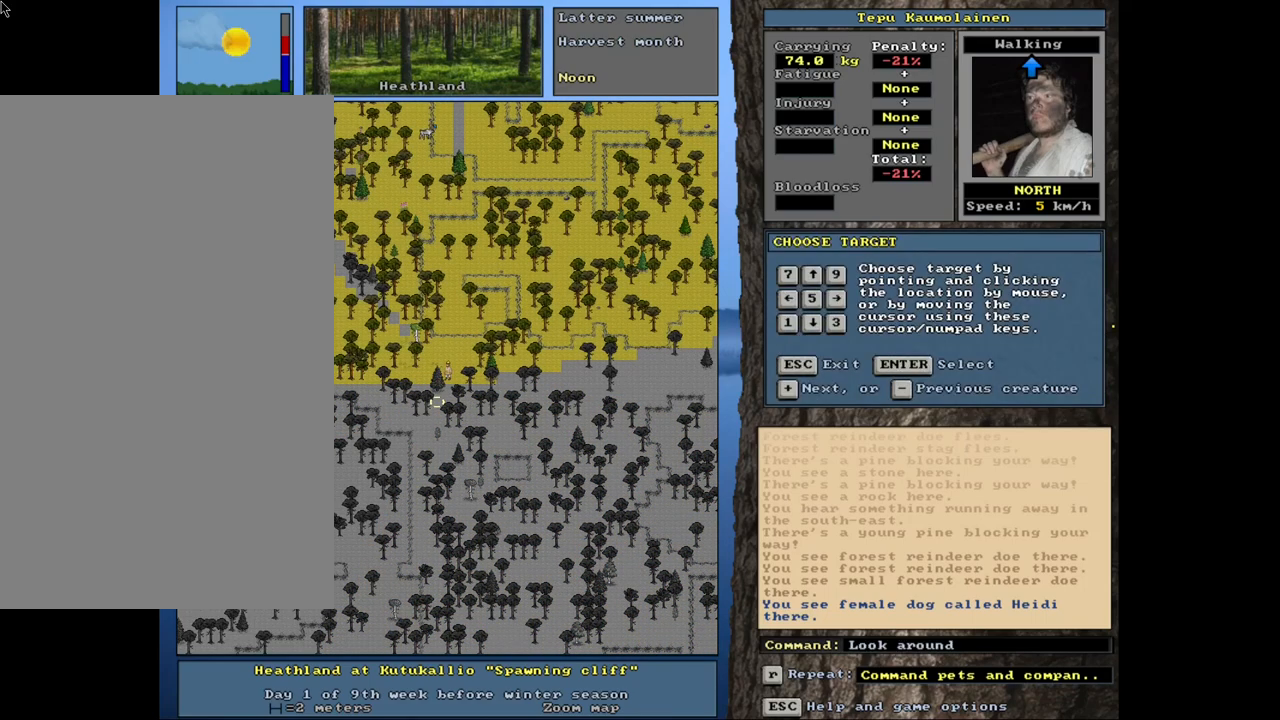
{"keys": ["return"], "mouse": [], "events": [[33, "equals", "down"], [133, "equals", "up"], [367, "shift_l", "up"], [433, "return", "down"]]}
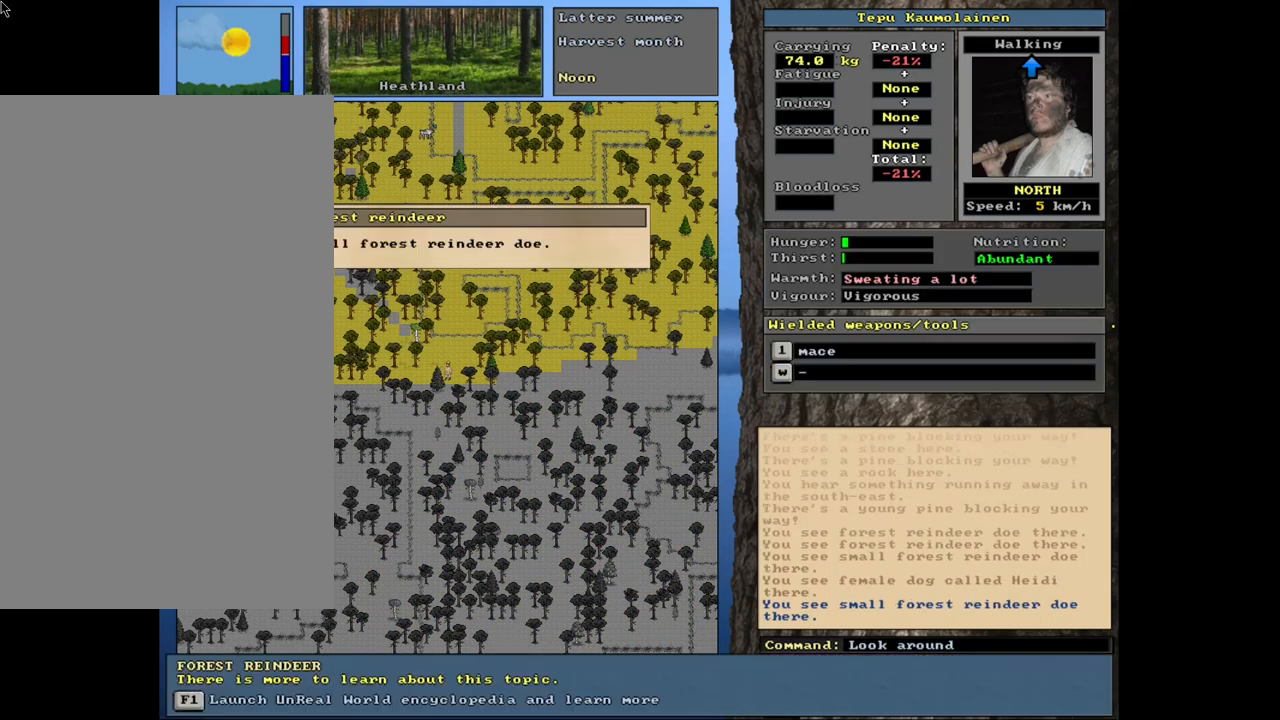
{"keys": [], "mouse": [], "events": [[17, "return", "up"], [333, "escape", "down"], [400, "escape", "up"]]}
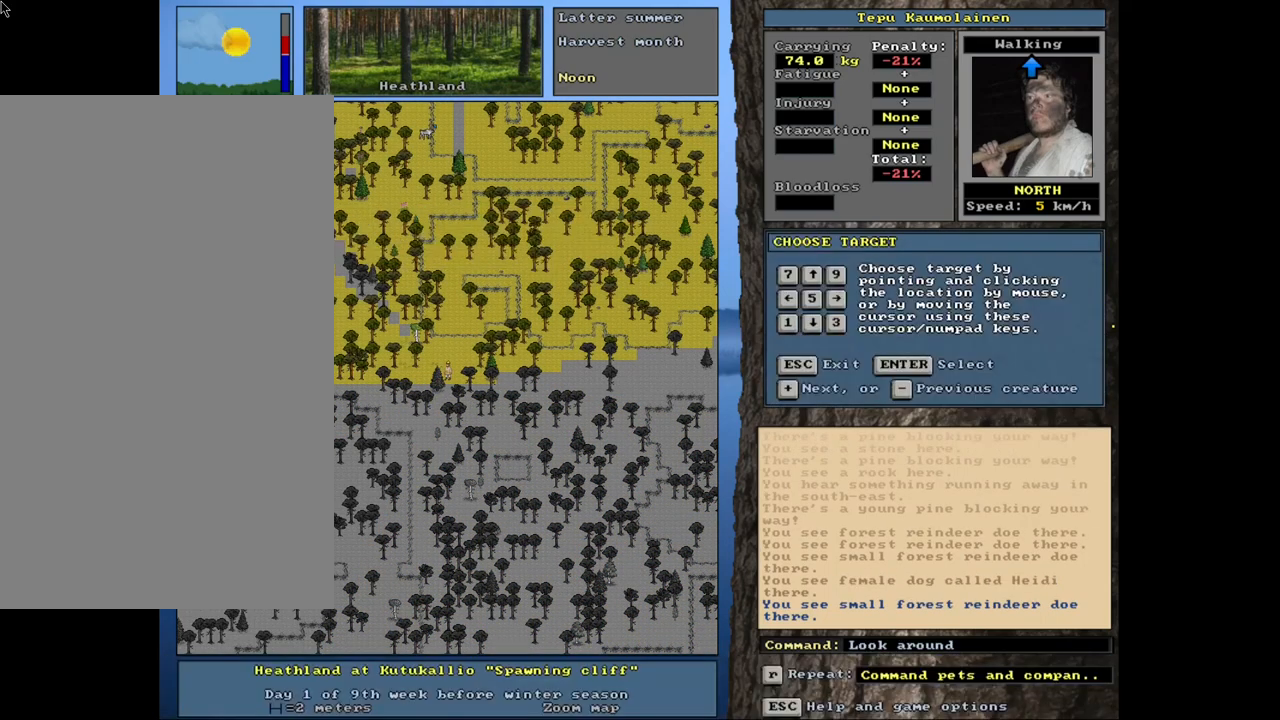
{"keys": [], "mouse": [], "events": [[17, "shift_l", "down"], [50, "equals", "down"], [133, "equals", "up"], [200, "shift_l", "up"], [233, "return", "down"], [333, "return", "up"]]}
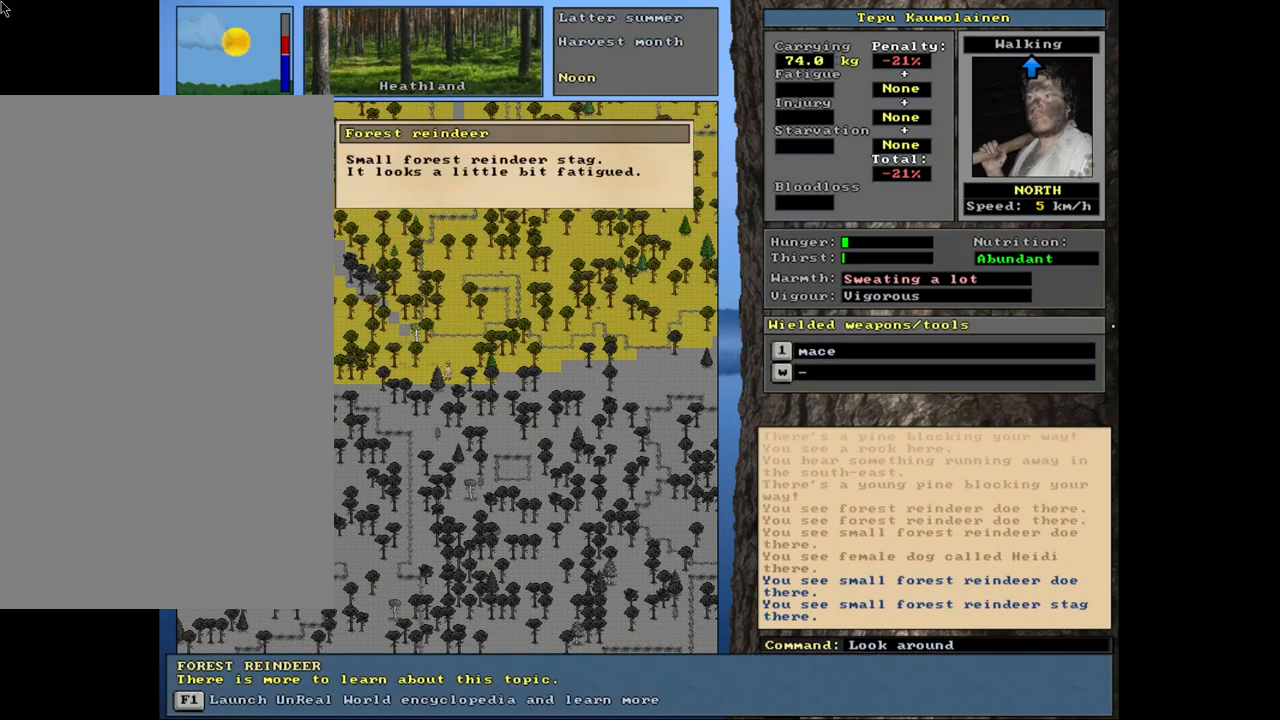
{"keys": [], "mouse": [], "events": []}
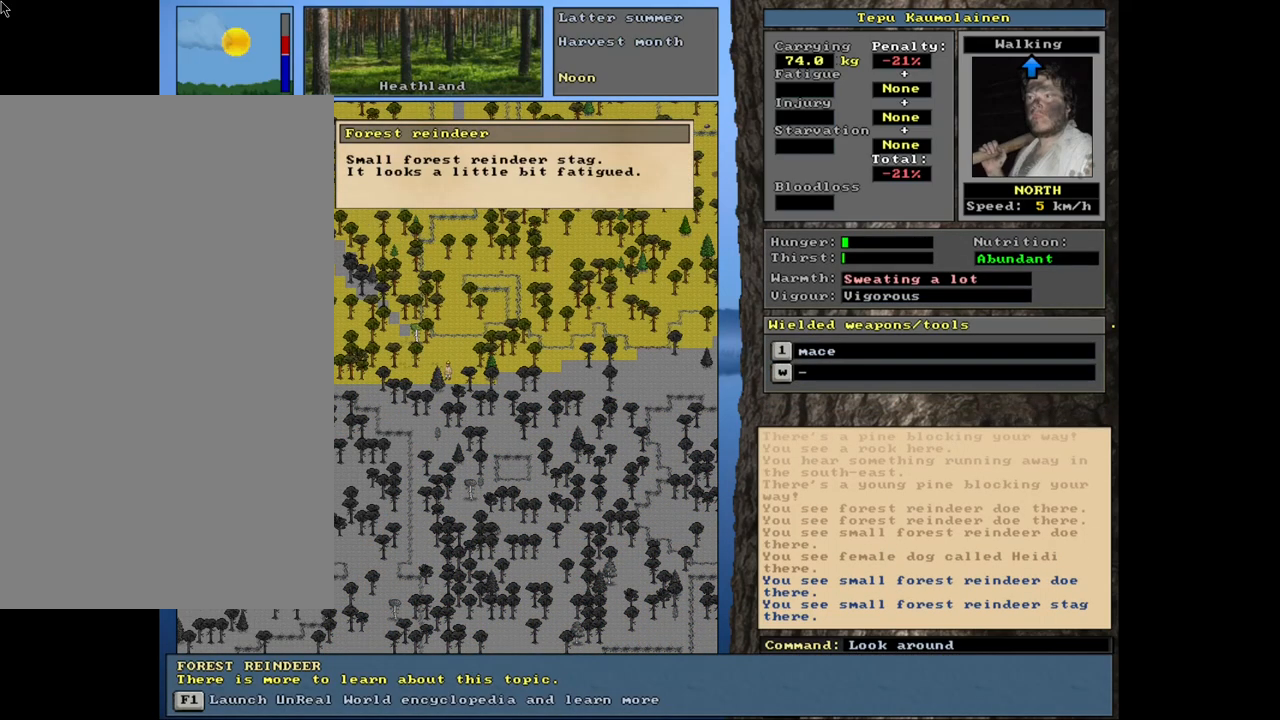
{"keys": [], "mouse": [], "events": [[400, "escape", "down"], [500, "escape", "up"]]}
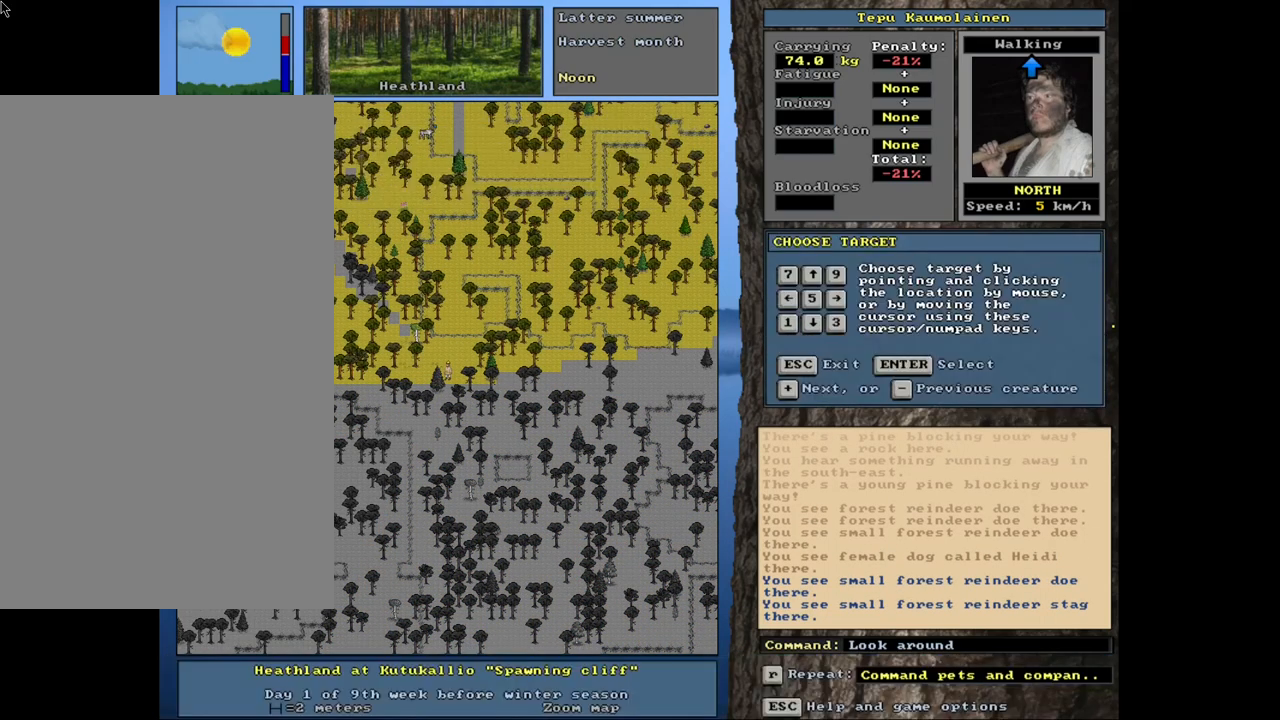
{"keys": ["return"], "mouse": [], "events": [[150, "shift_l", "down"], [200, "equals", "down"], [283, "equals", "up"], [367, "shift_l", "up"], [450, "return", "down"]]}
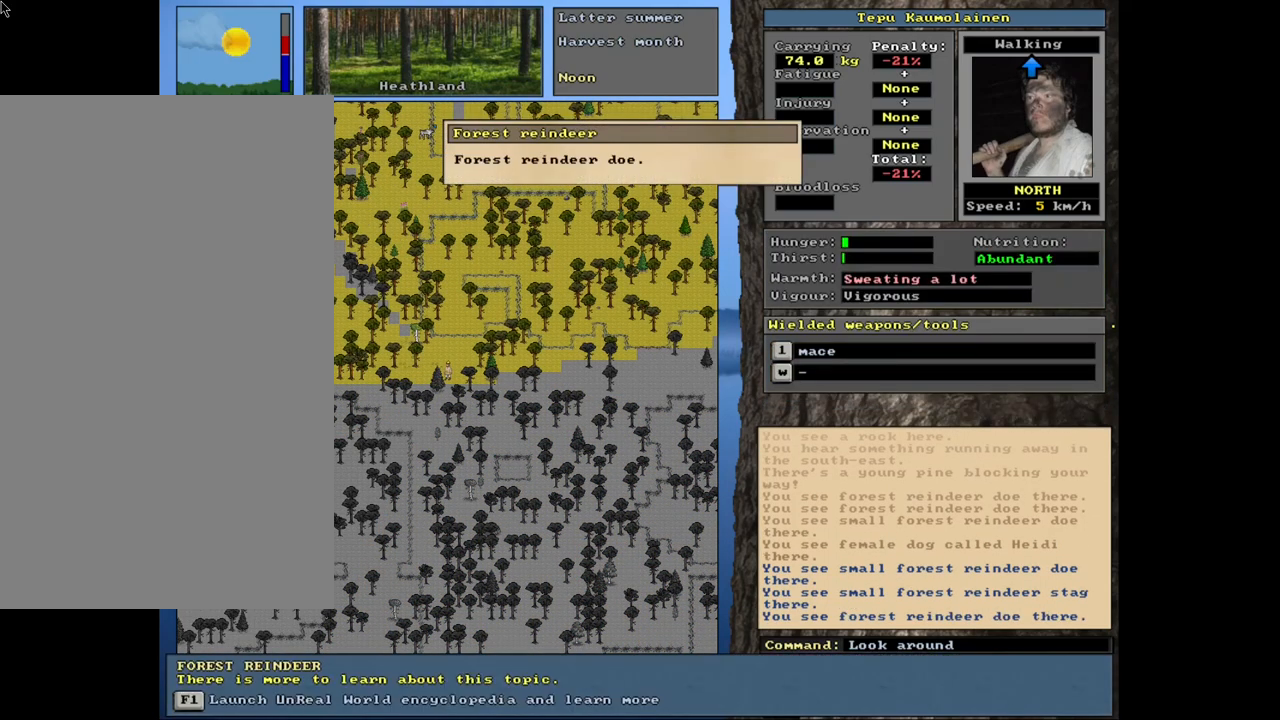
{"keys": [], "mouse": [], "events": [[33, "return", "up"]]}
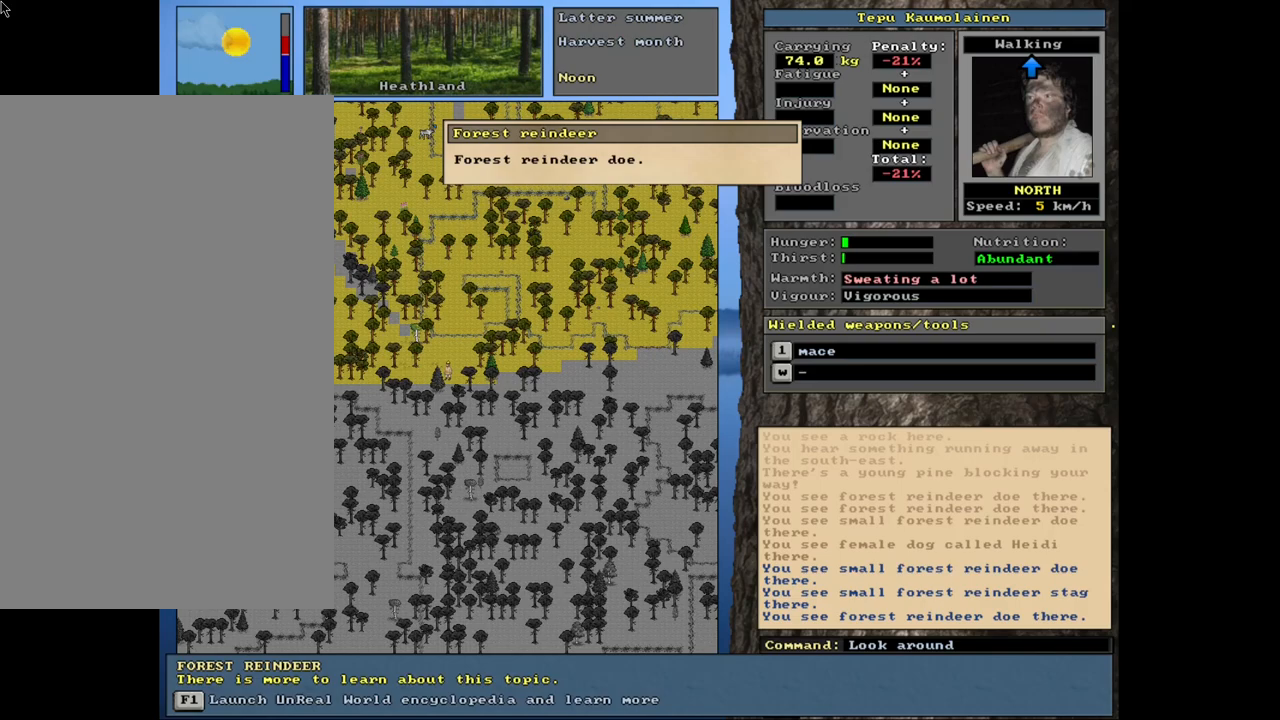
{"keys": [], "mouse": [], "events": [[200, "escape", "down"], [300, "escape", "up"]]}
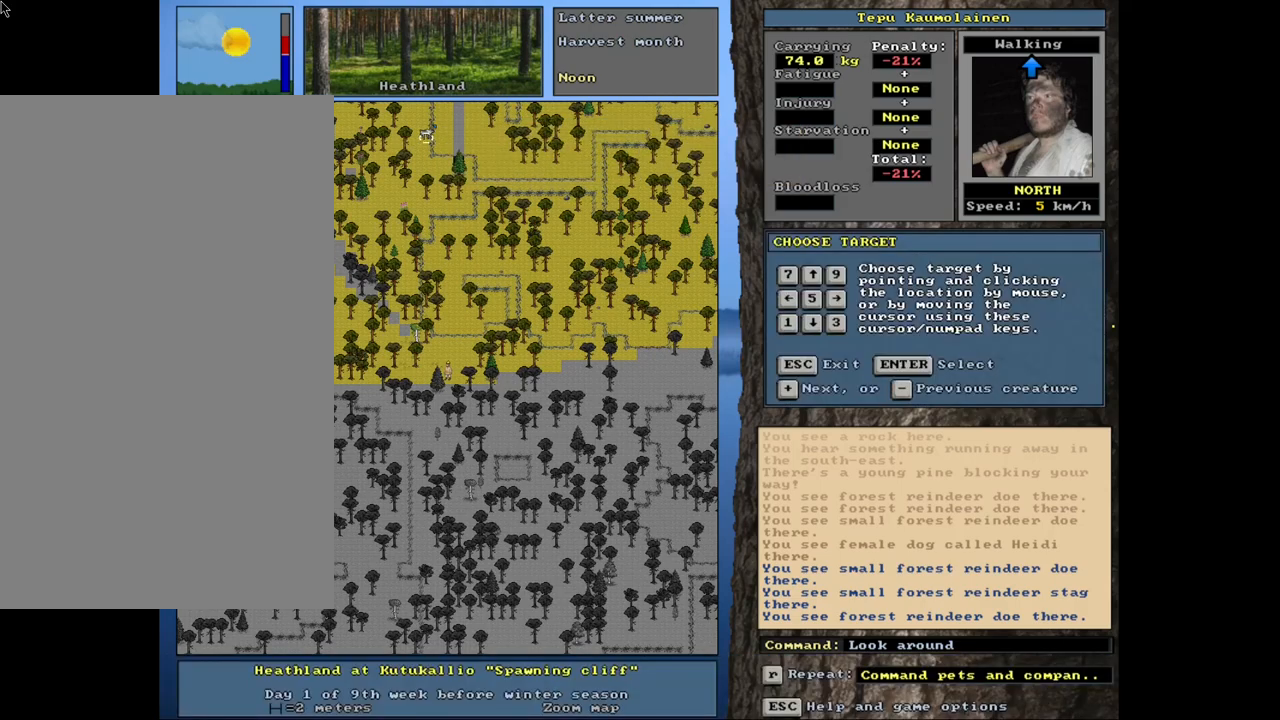
{"keys": [], "mouse": [], "events": []}
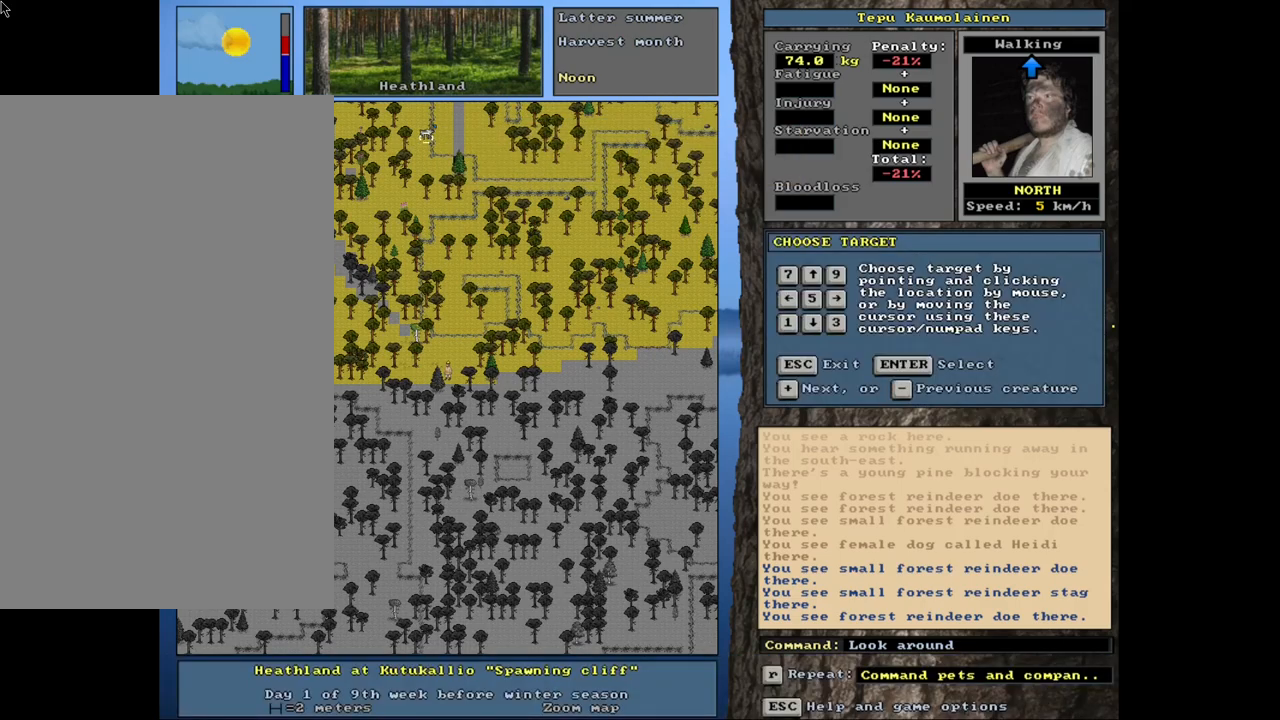
{"keys": [], "mouse": [], "events": []}
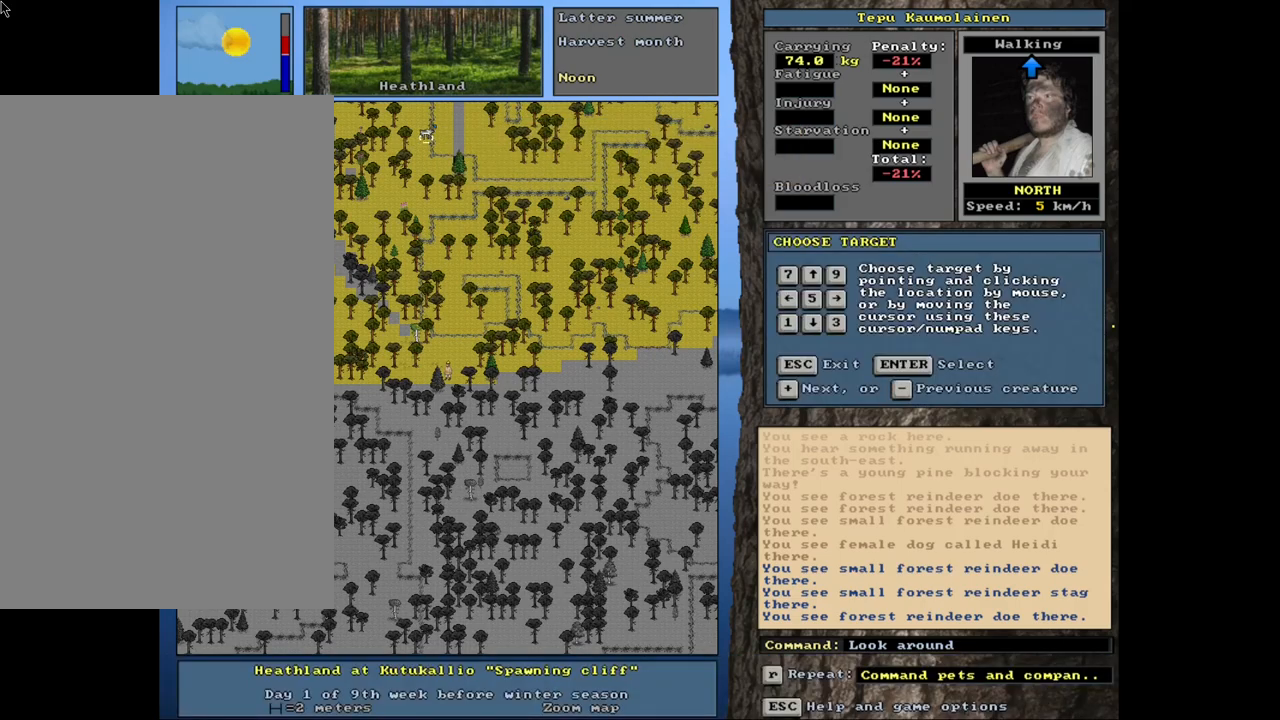
{"keys": ["shift_l"], "mouse": [], "events": [[217, "shift_l", "down"], [267, "1", "down"], [450, "1", "up"]]}
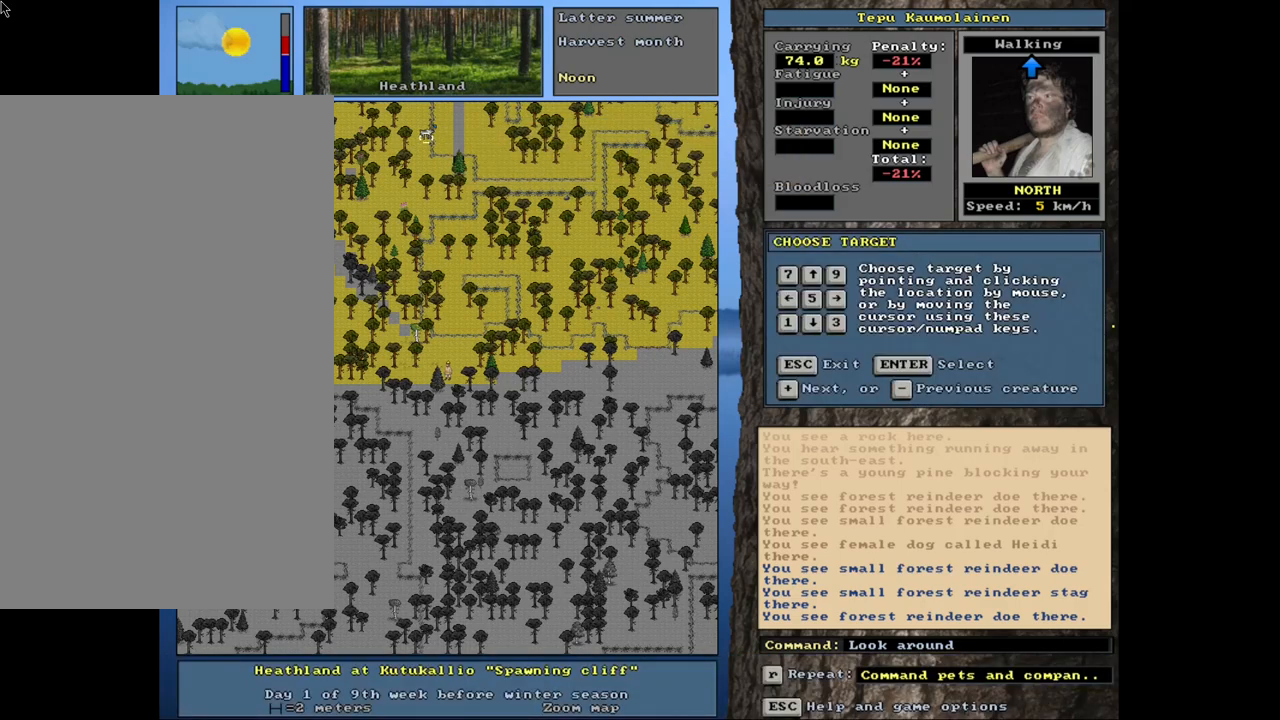
{"keys": [], "mouse": [], "events": [[17, "shift_l", "up"], [317, "escape", "down"], [417, "escape", "up"]]}
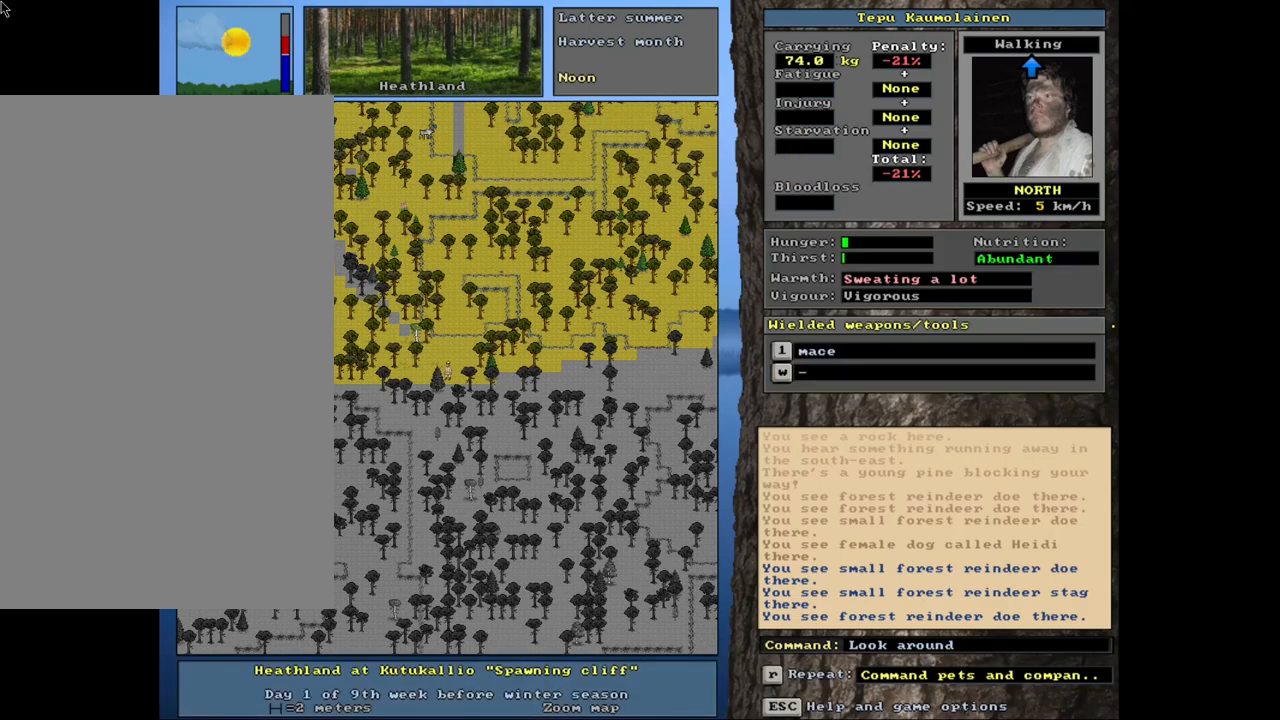
{"keys": ["shift_l"], "mouse": [], "events": [[117, "shift_l", "down"], [167, "1", "down"], [400, "1", "up"]]}
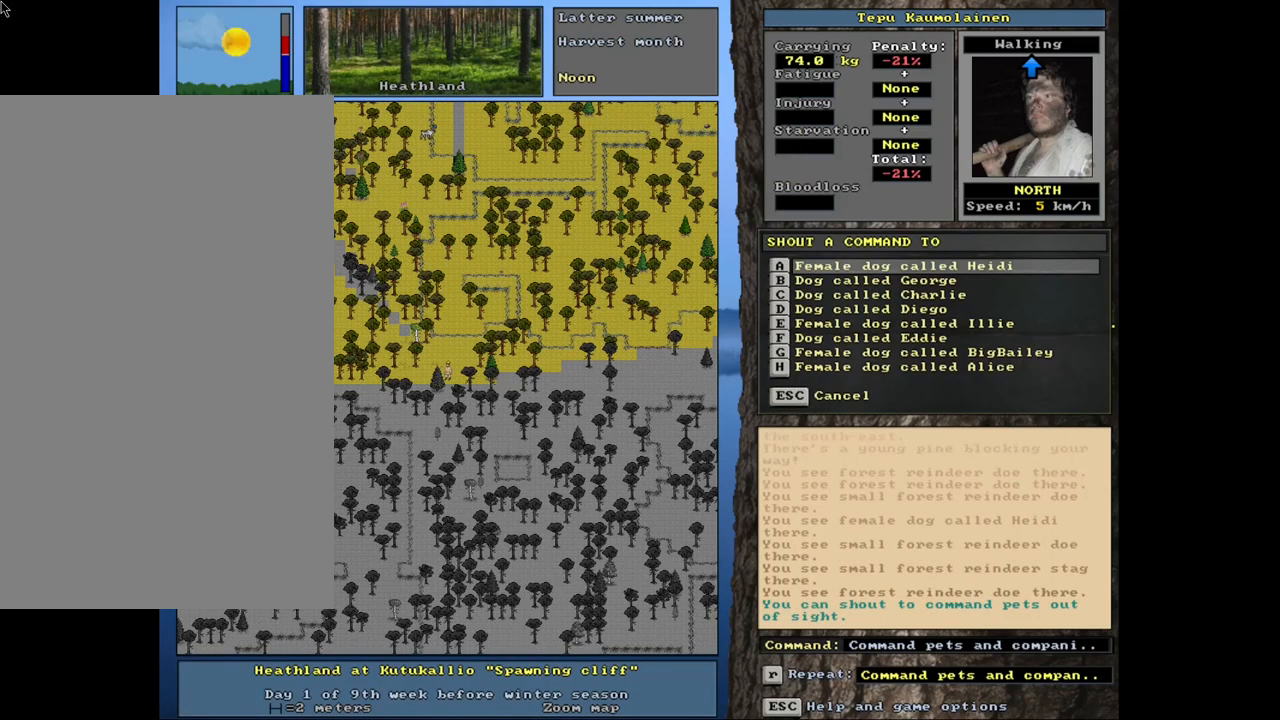
{"keys": ["down"], "mouse": [], "events": [[117, "shift_l", "up"], [467, "down", "down"]]}
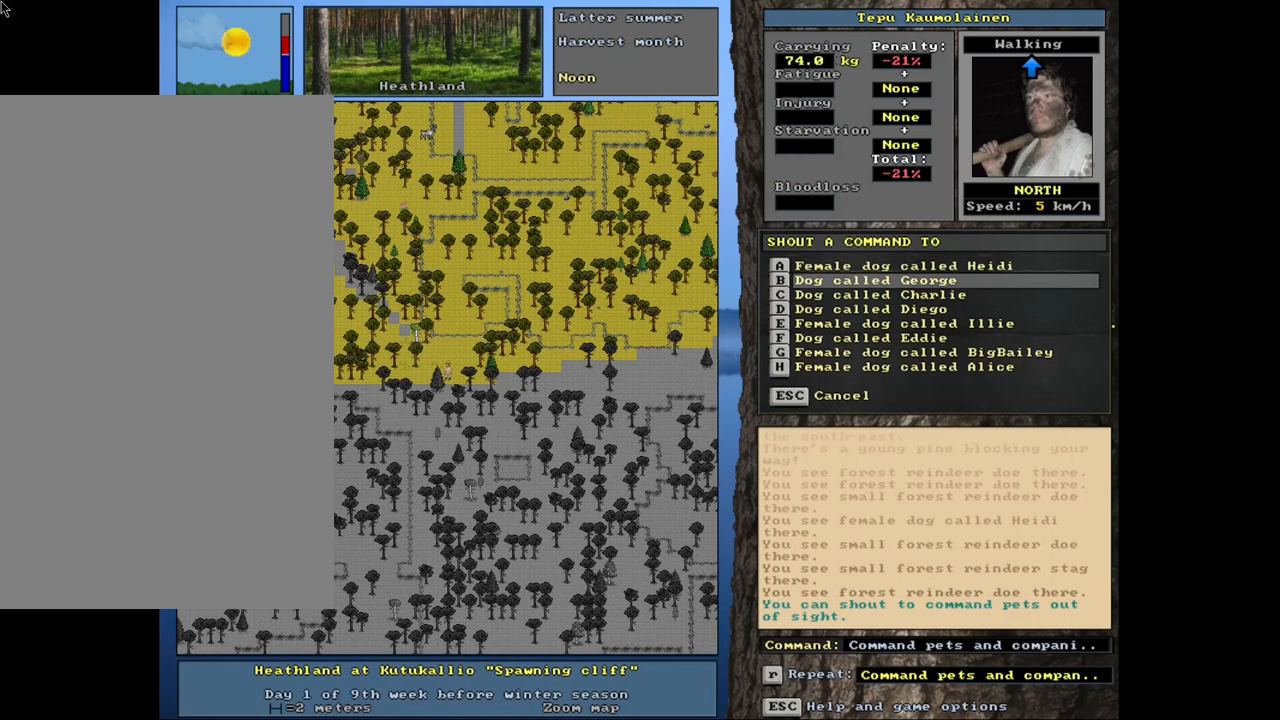
{"keys": [], "mouse": [], "events": [[50, "down", "up"], [133, "down", "down"], [183, "down", "up"], [250, "down", "down"], [317, "down", "up"], [400, "down", "down"], [467, "down", "up"]]}
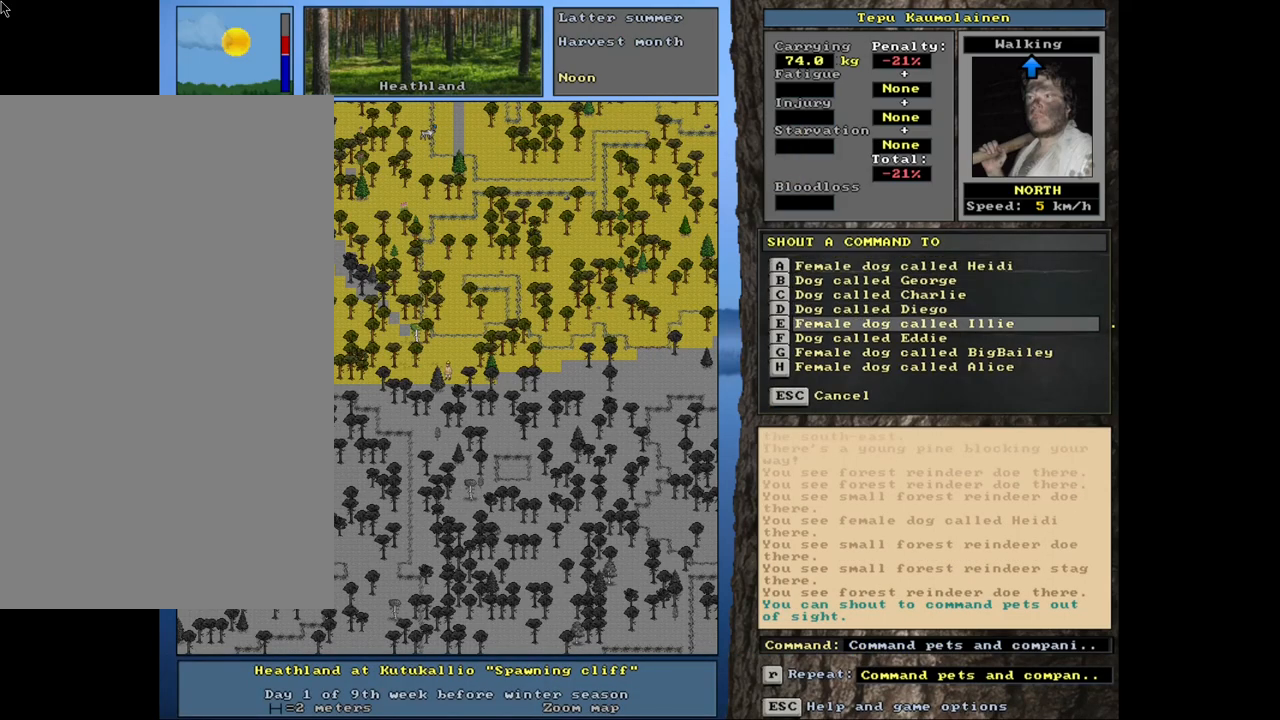
{"keys": [], "mouse": [], "events": [[33, "down", "down"], [100, "down", "up"], [167, "down", "down"], [250, "down", "up"], [300, "down", "down"], [400, "down", "up"]]}
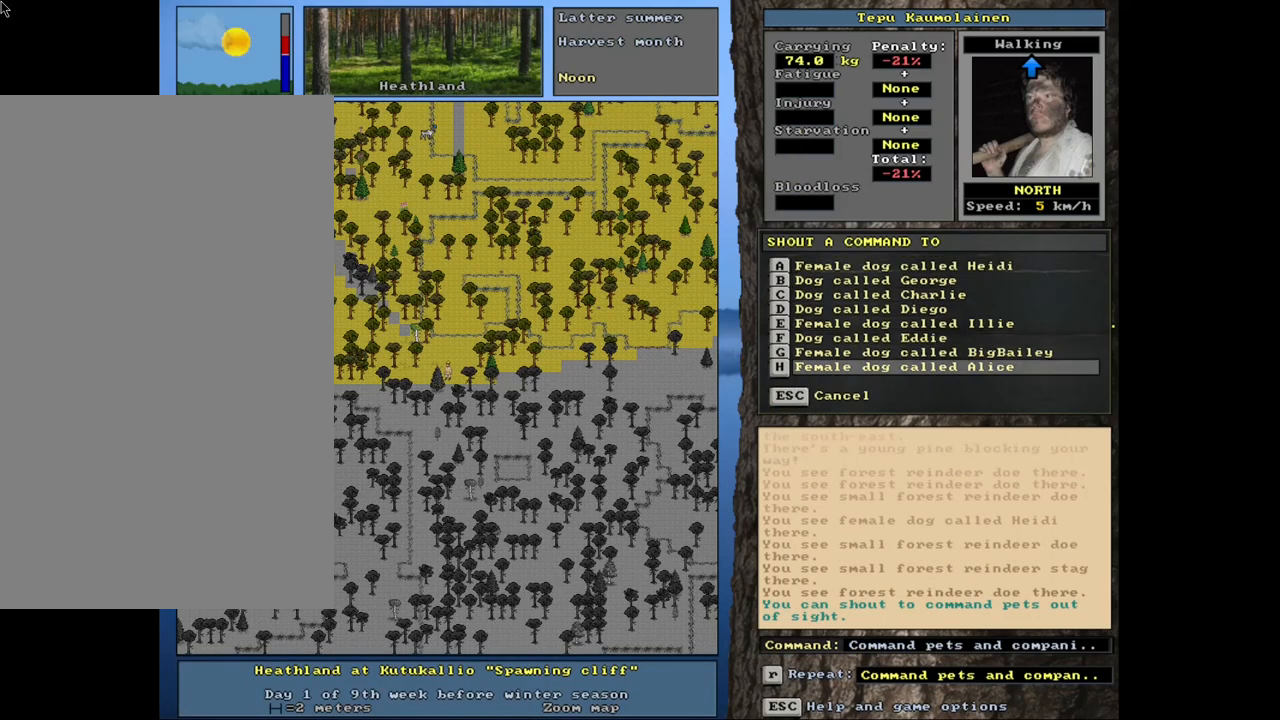
{"keys": [], "mouse": [], "events": [[17, "return", "down"], [117, "return", "up"]]}